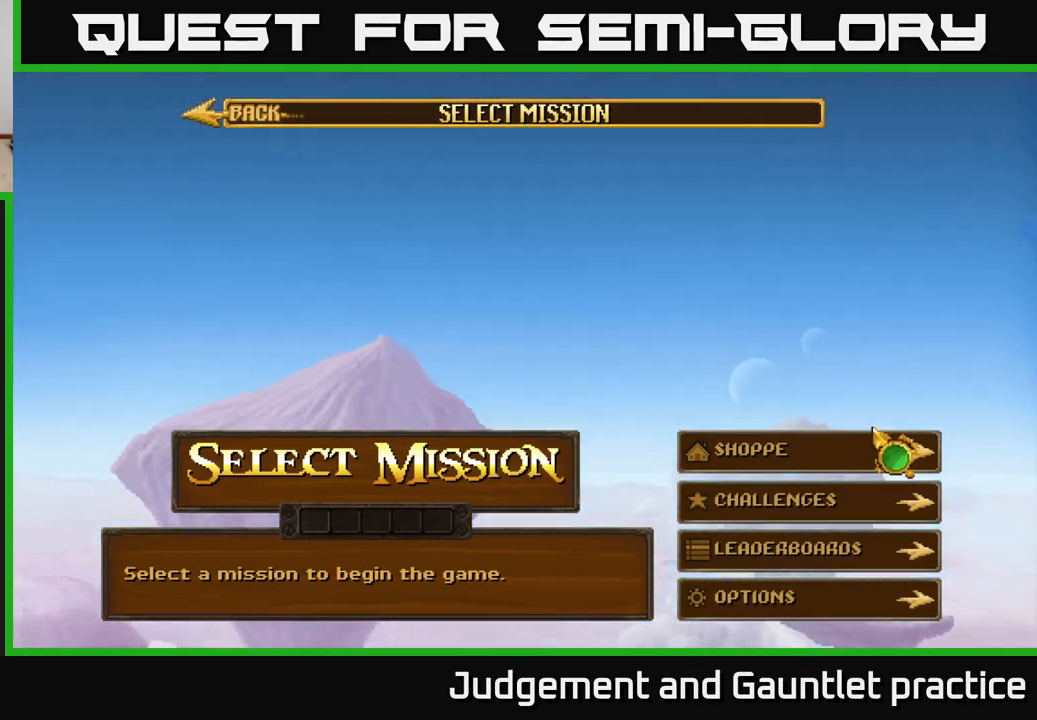
Gameplay with a controller (Xbox layout); each line is a JSON object with the inputs held at the frame after it. "events" lists button and stick changes between this image and that frame as [ms after this image, input, new state], when the widget could be followed in between. Not read: right_stick.
{"buttons": [], "left_stick": "down", "events": [[200, "left_stick", "center"], [467, "left_stick", "down"]]}
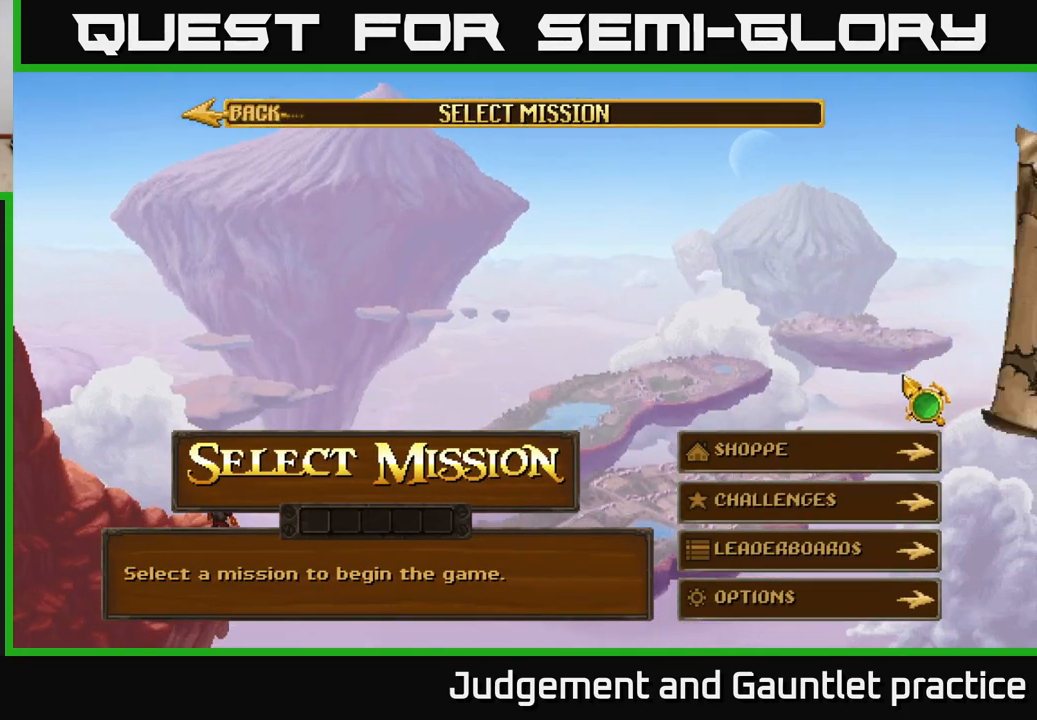
{"buttons": [], "left_stick": "center", "events": [[167, "left_stick", "up-left"], [333, "left_stick", "center"]]}
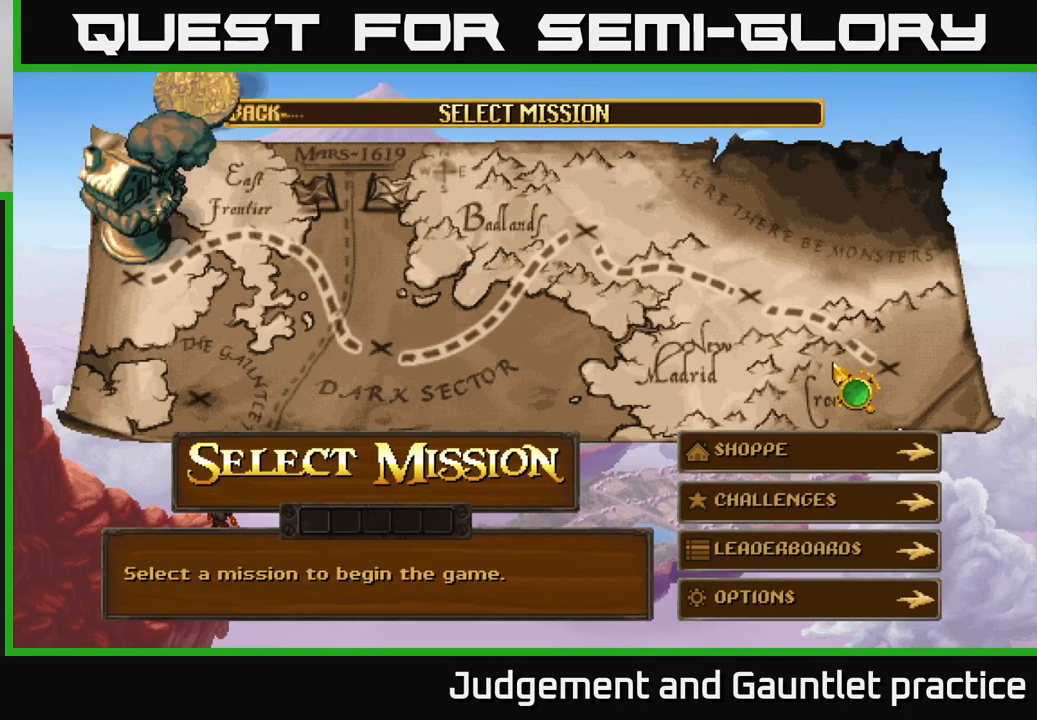
{"buttons": [], "left_stick": "center", "events": [[117, "left_stick", "right"], [250, "left_stick", "left"], [417, "left_stick", "center"]]}
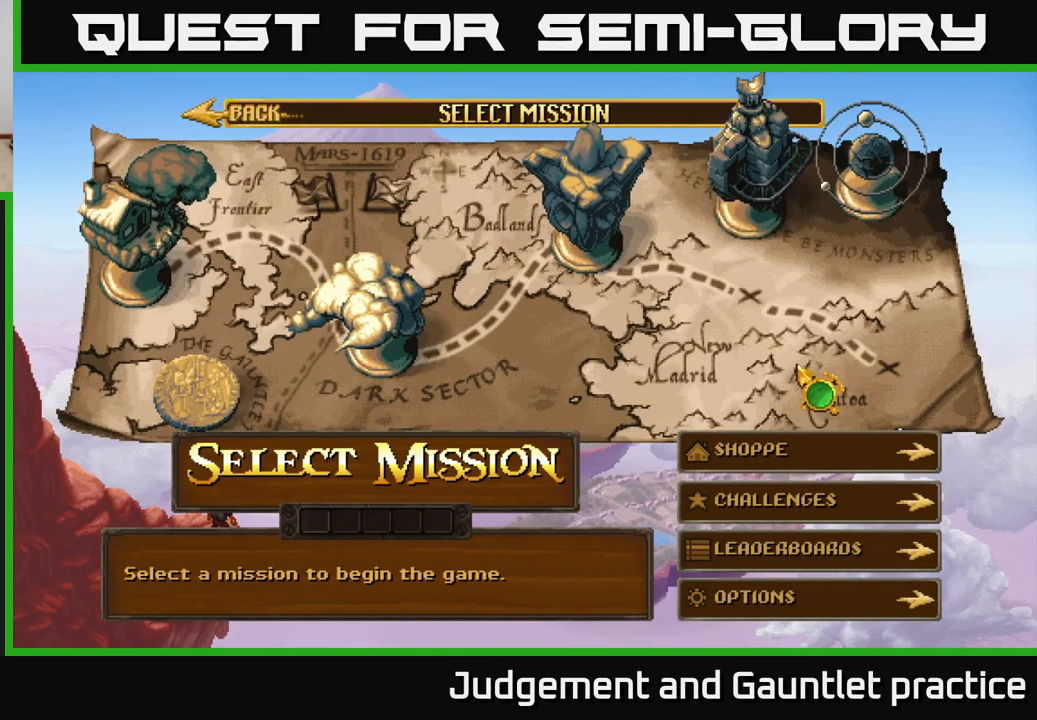
{"buttons": [], "left_stick": "center", "events": [[167, "left_stick", "right"], [317, "left_stick", "center"]]}
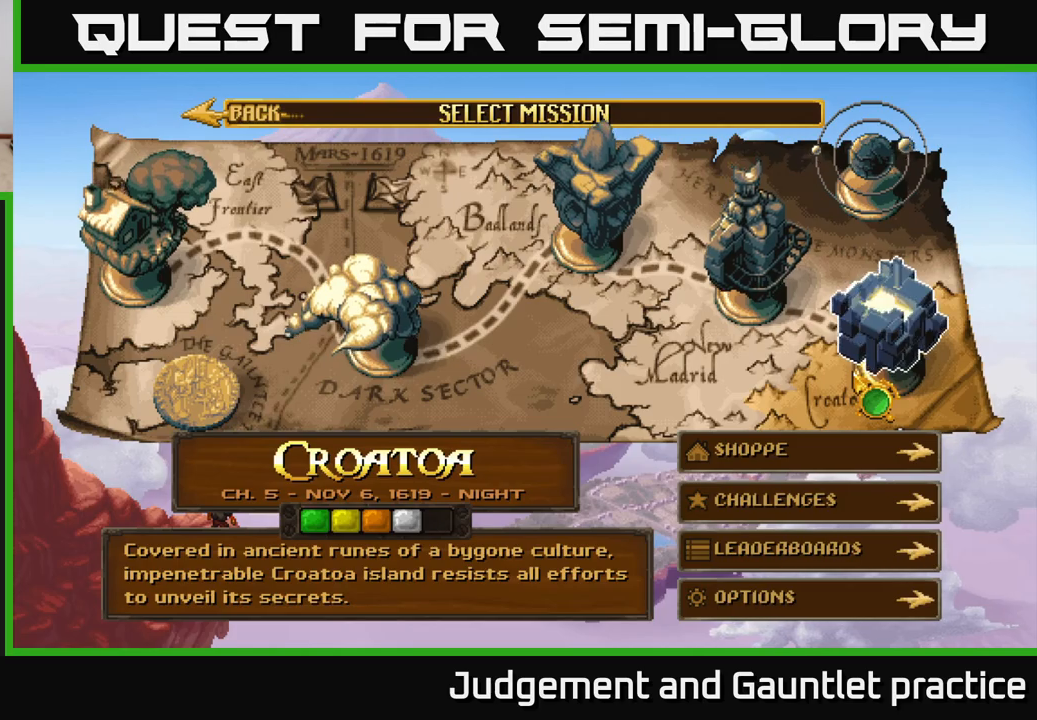
{"buttons": [], "left_stick": "down-left", "events": [[67, "A", "down"], [117, "A", "up"], [500, "left_stick", "down-left"]]}
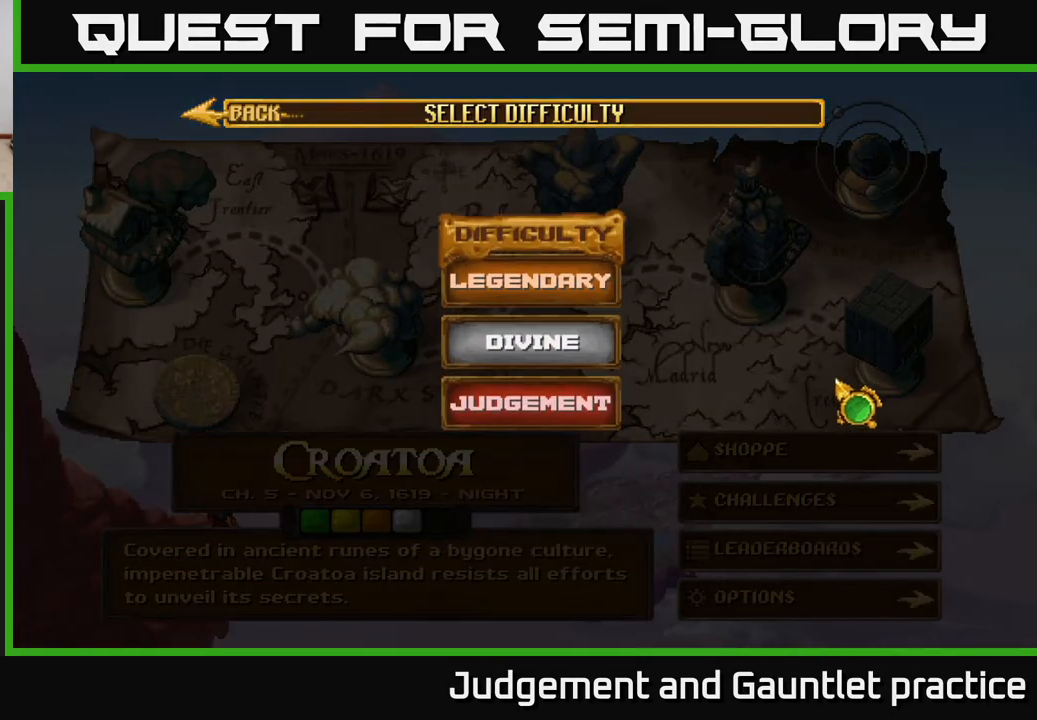
{"buttons": [], "left_stick": "left", "events": [[133, "left_stick", "left"]]}
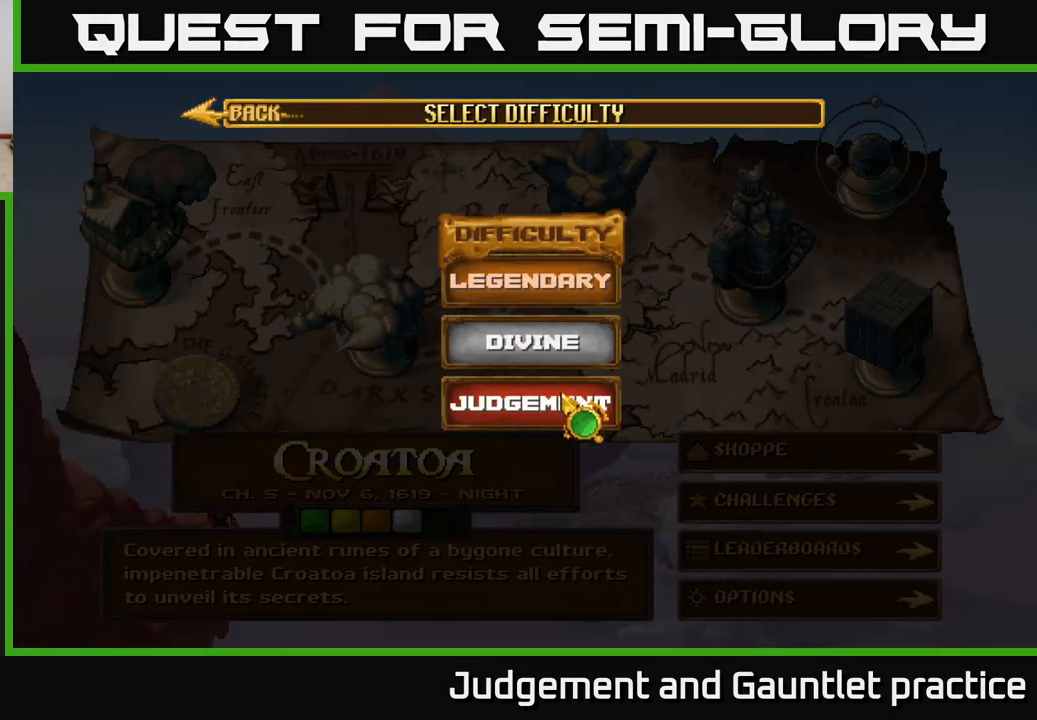
{"buttons": [], "left_stick": "center", "events": [[17, "left_stick", "center"], [67, "A", "down"], [150, "A", "up"]]}
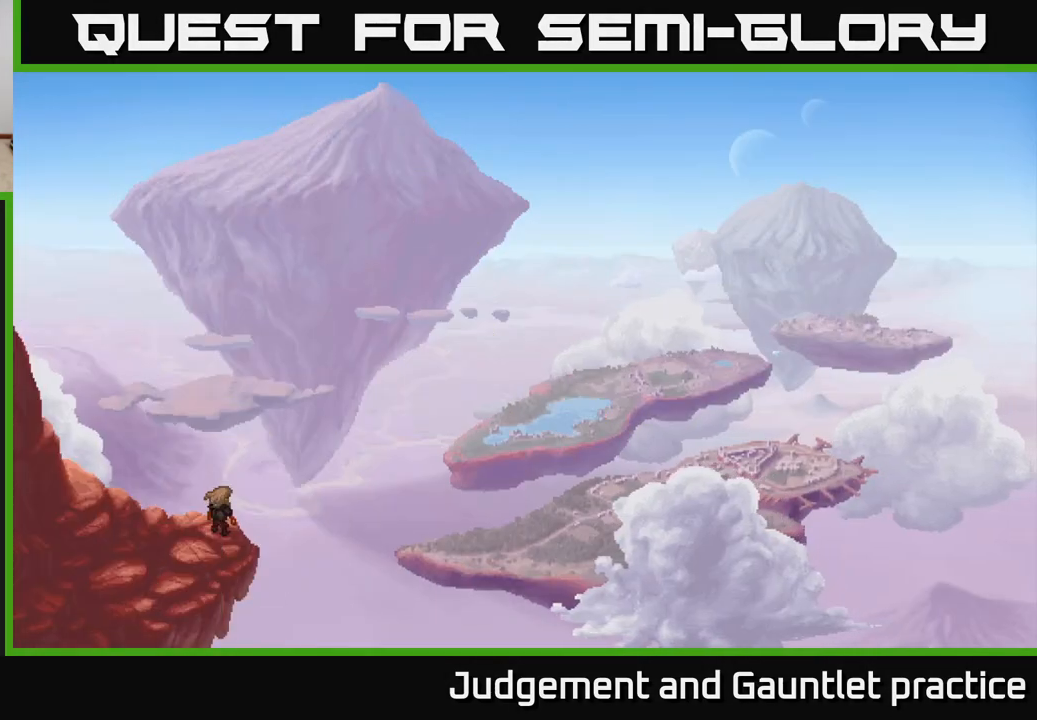
{"buttons": [], "left_stick": "center", "events": []}
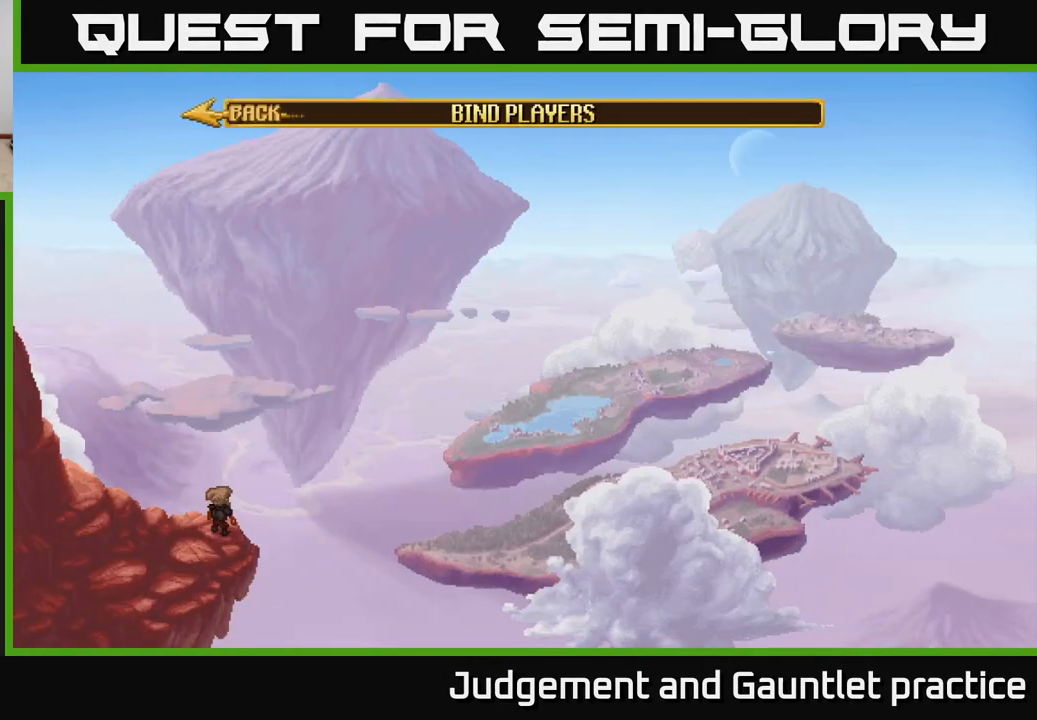
{"buttons": [], "left_stick": "center", "events": []}
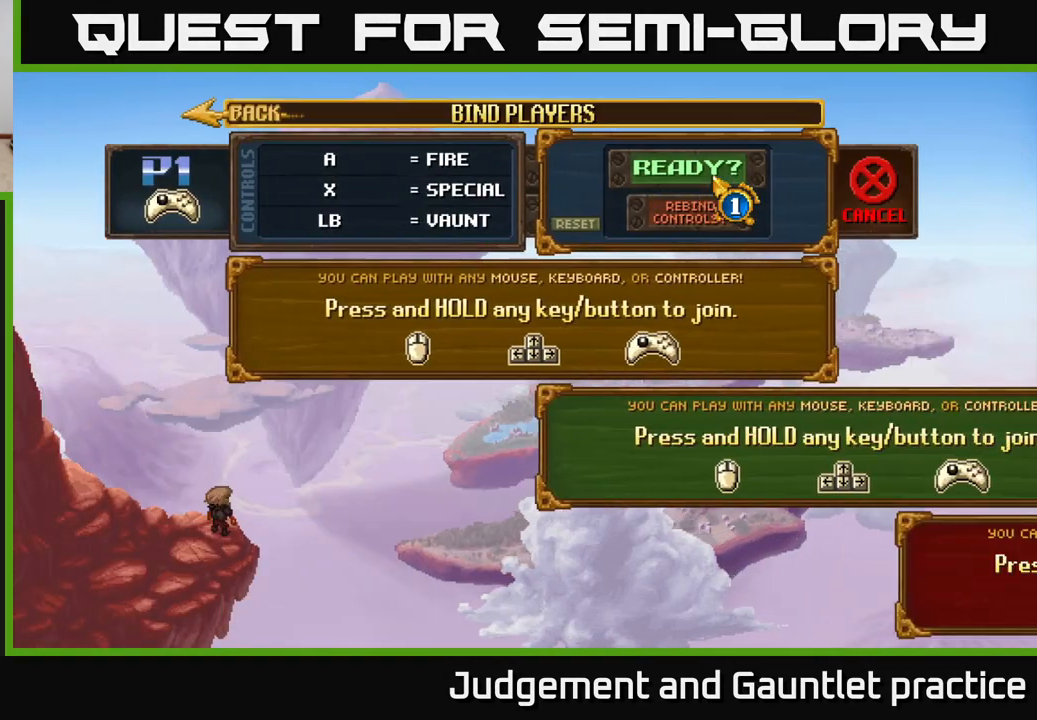
{"buttons": [], "left_stick": "center", "events": []}
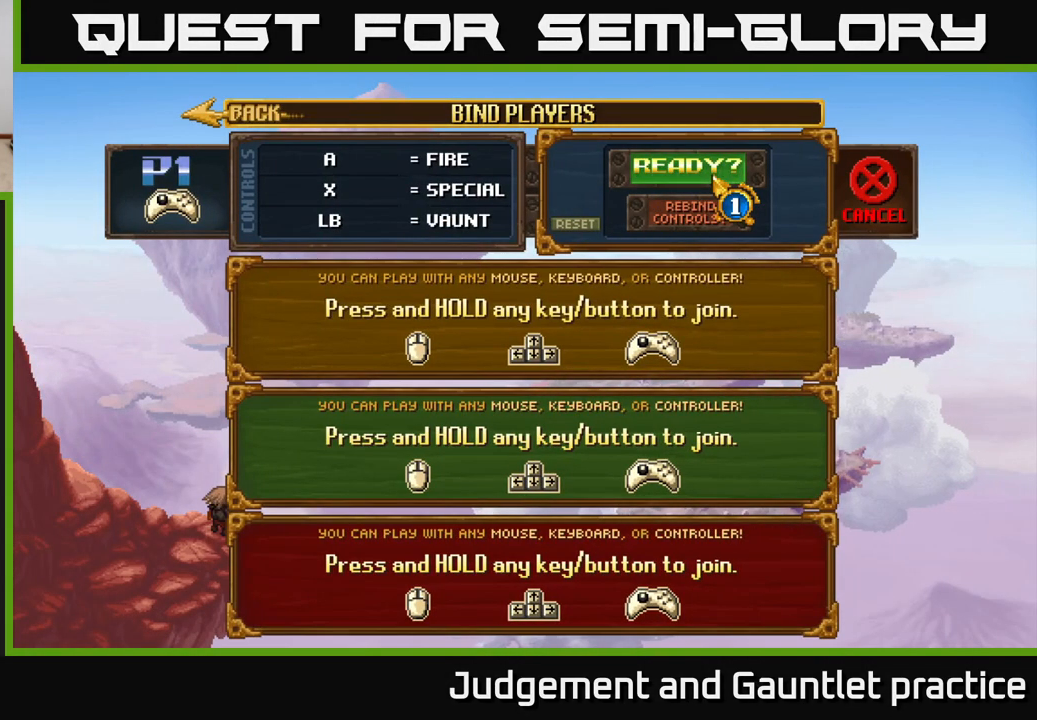
{"buttons": [], "left_stick": "center", "events": []}
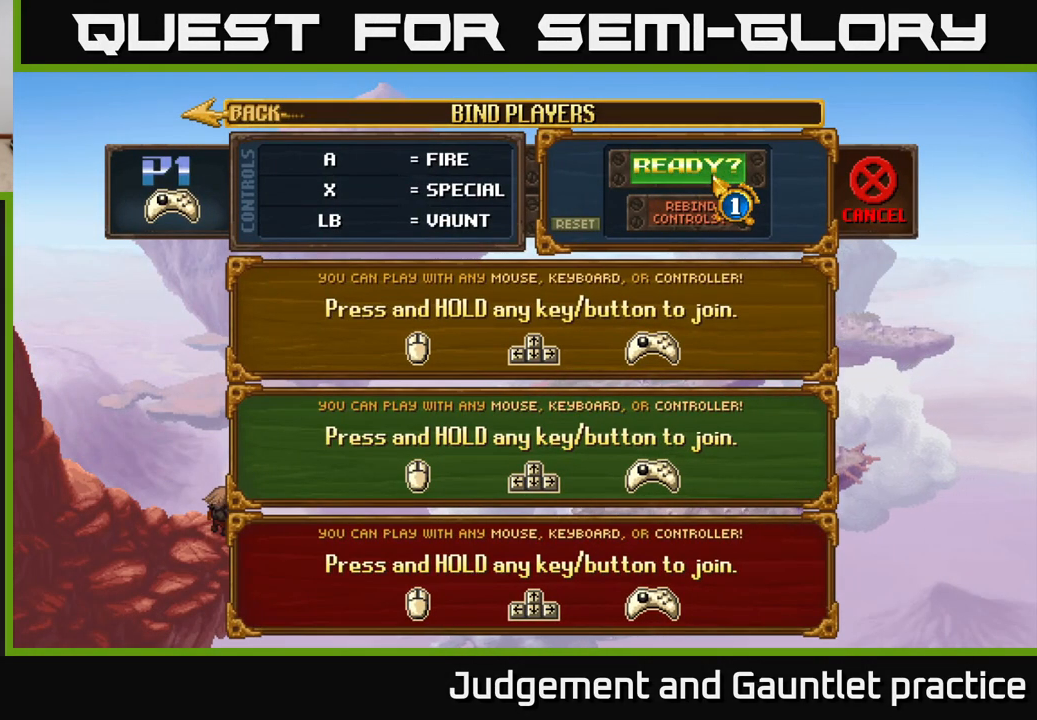
{"buttons": [], "left_stick": "center", "events": [[117, "A", "down"], [200, "A", "up"]]}
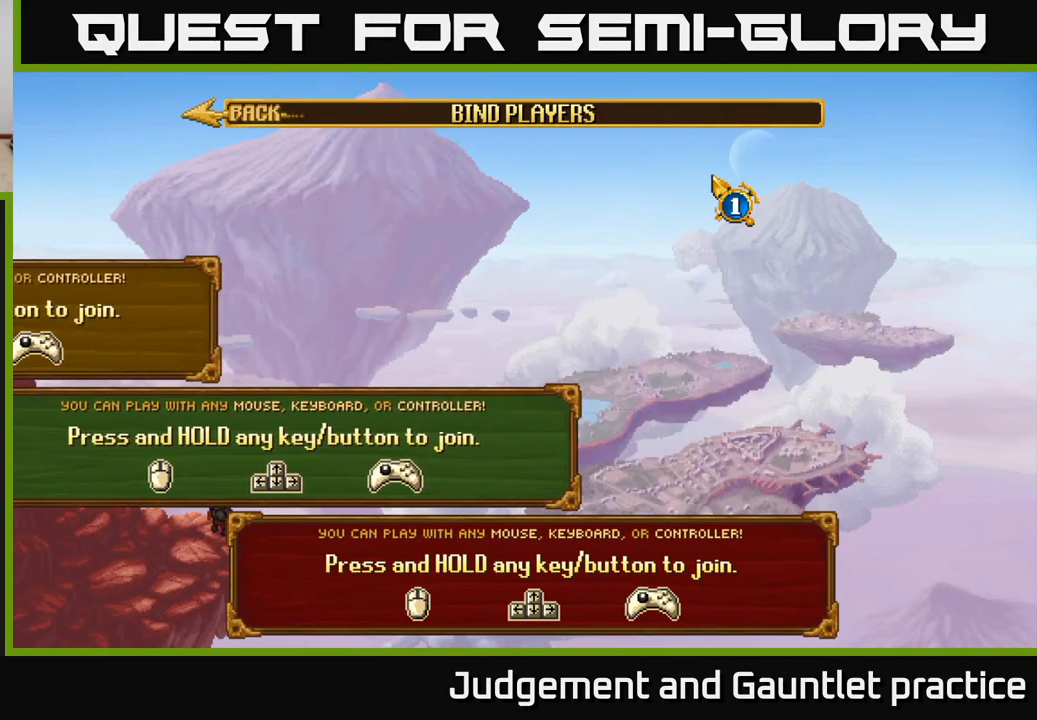
{"buttons": [], "left_stick": "center", "events": []}
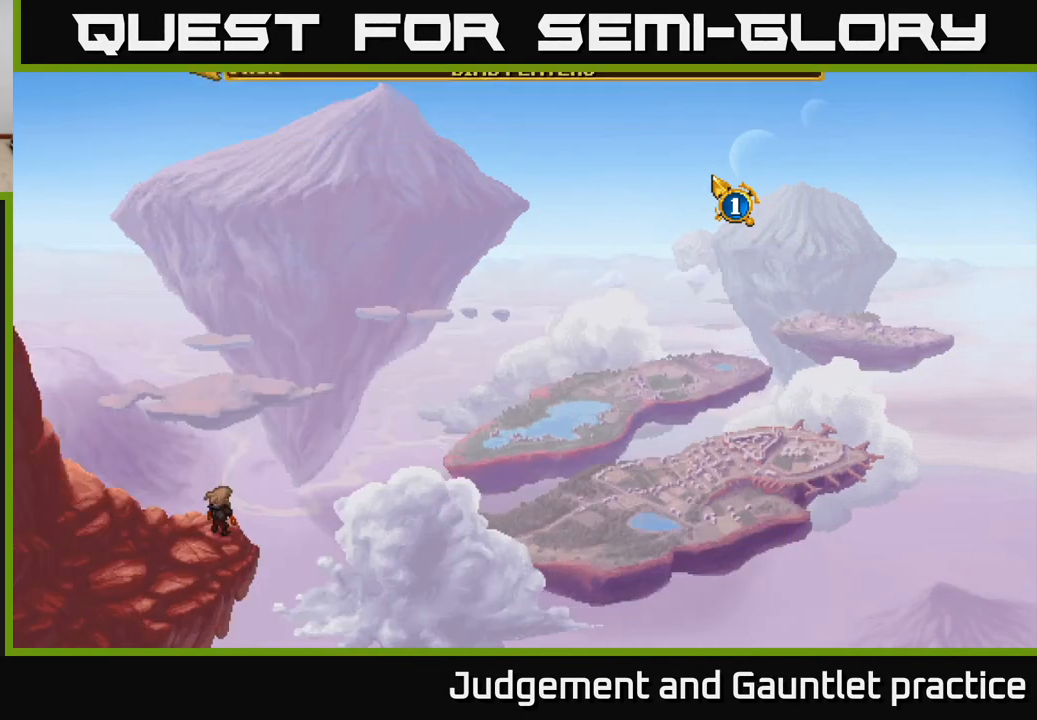
{"buttons": [], "left_stick": "center", "events": []}
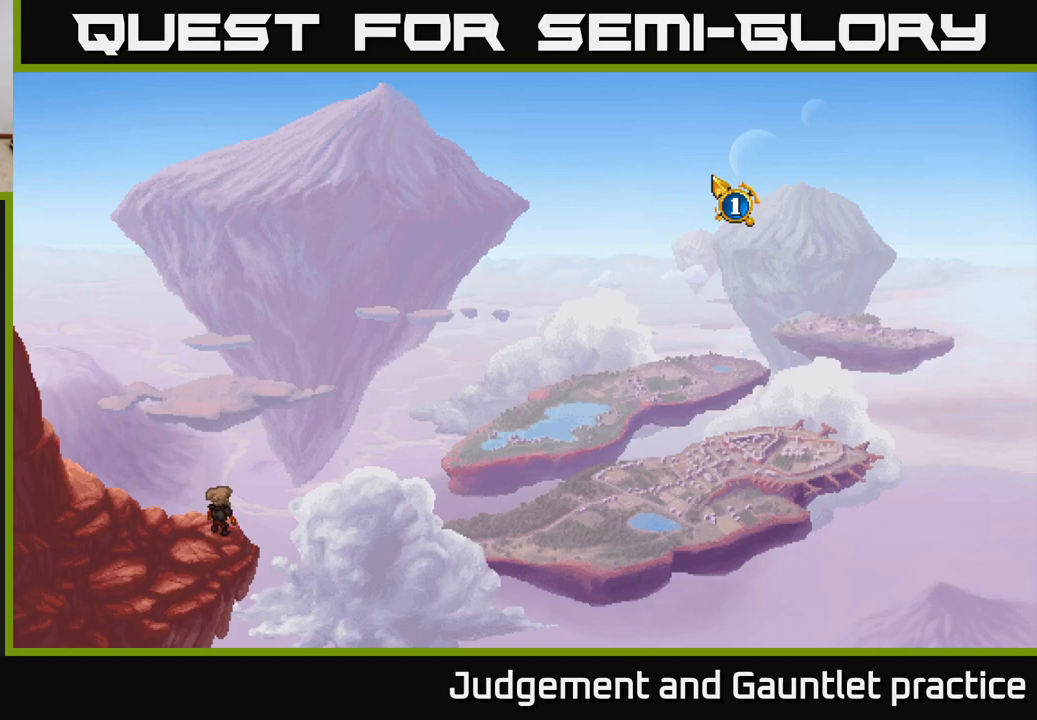
{"buttons": [], "left_stick": "down-left", "events": [[267, "left_stick", "down-left"]]}
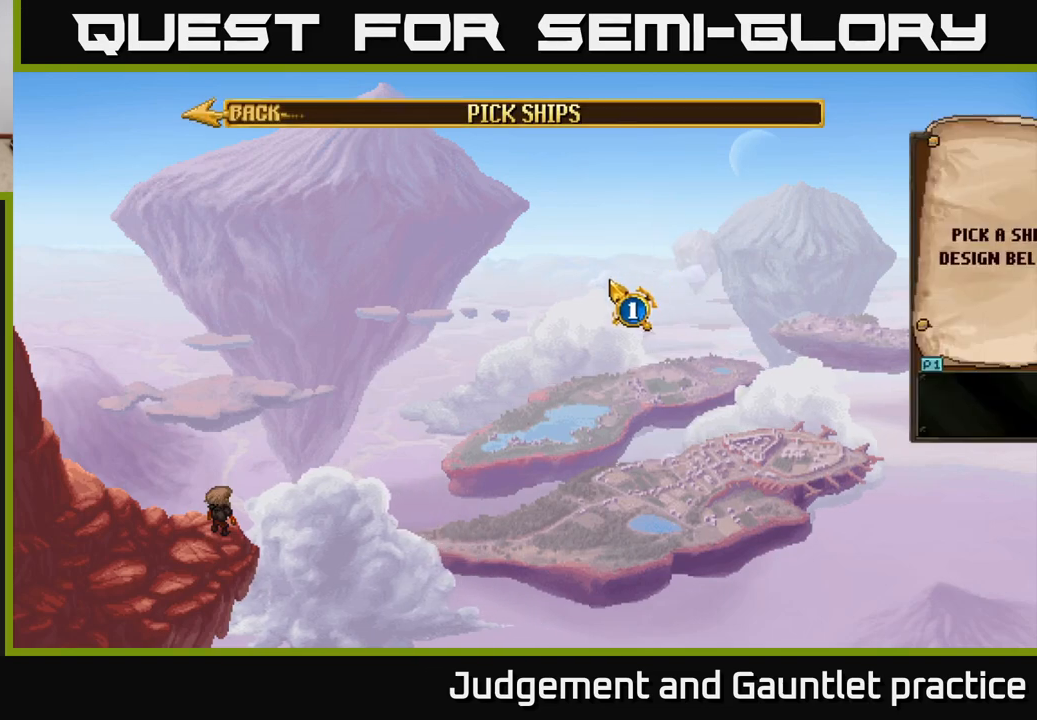
{"buttons": [], "left_stick": "down-left", "events": []}
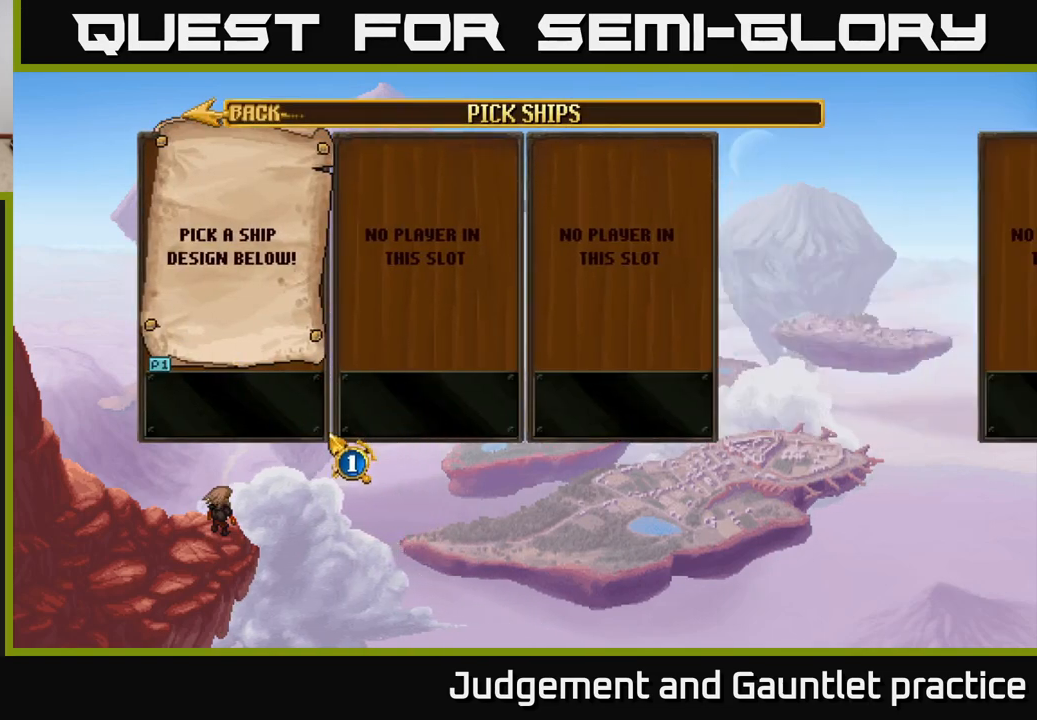
{"buttons": [], "left_stick": "center", "events": [[217, "left_stick", "center"]]}
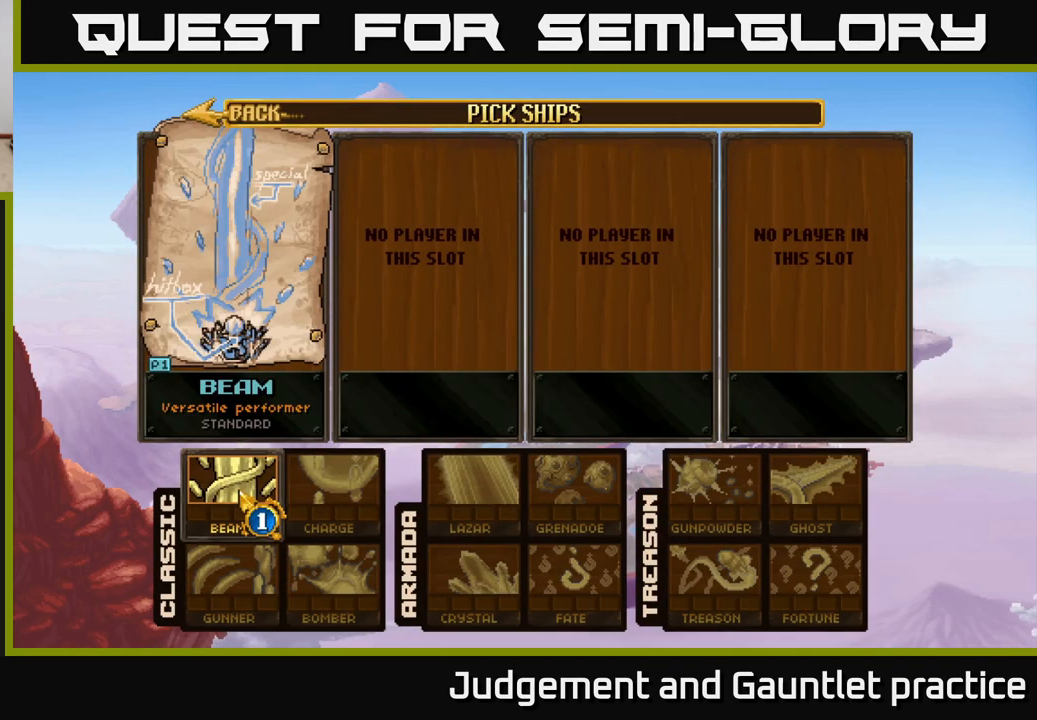
{"buttons": [], "left_stick": "center", "events": [[100, "left_stick", "down"], [300, "left_stick", "center"]]}
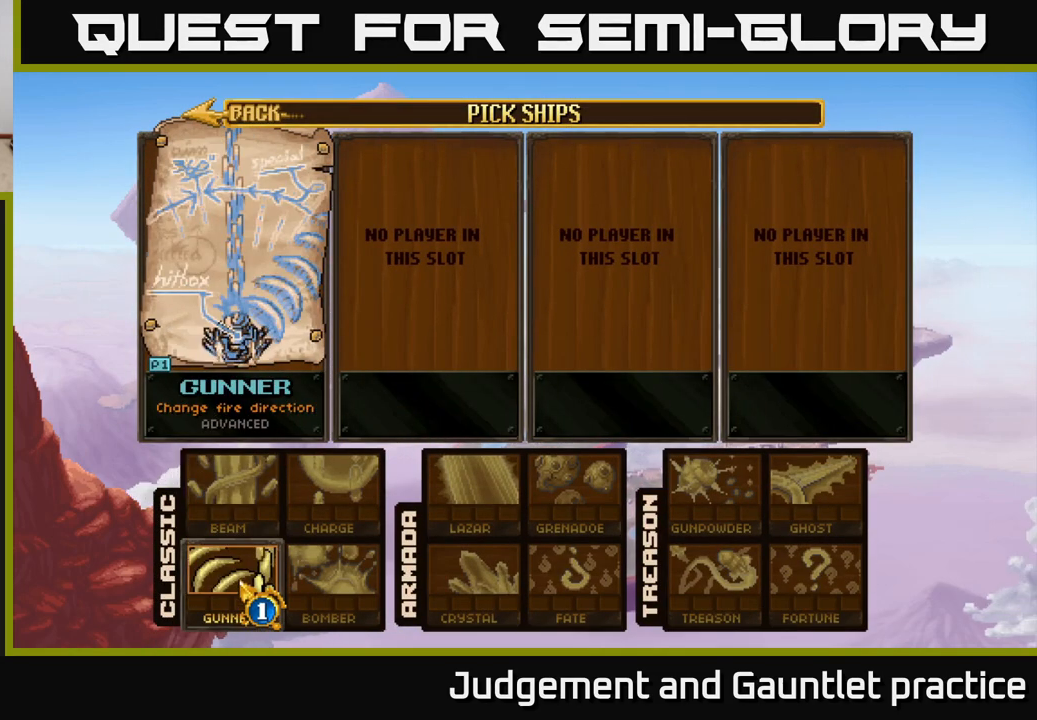
{"buttons": [], "left_stick": "center", "events": []}
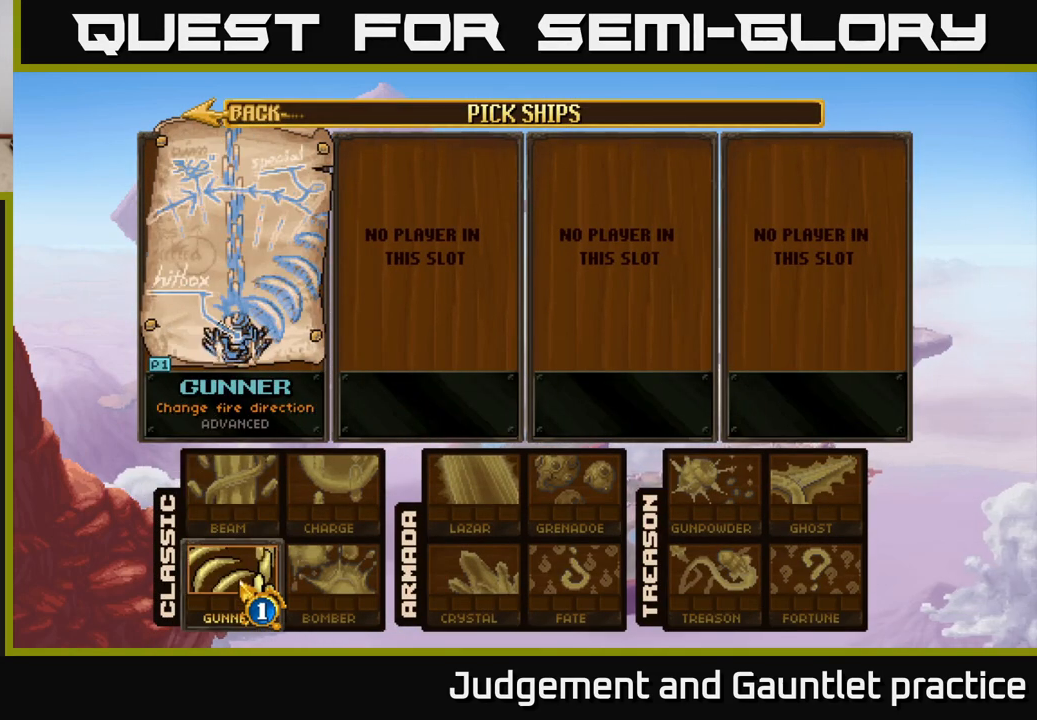
{"buttons": [], "left_stick": "center", "events": []}
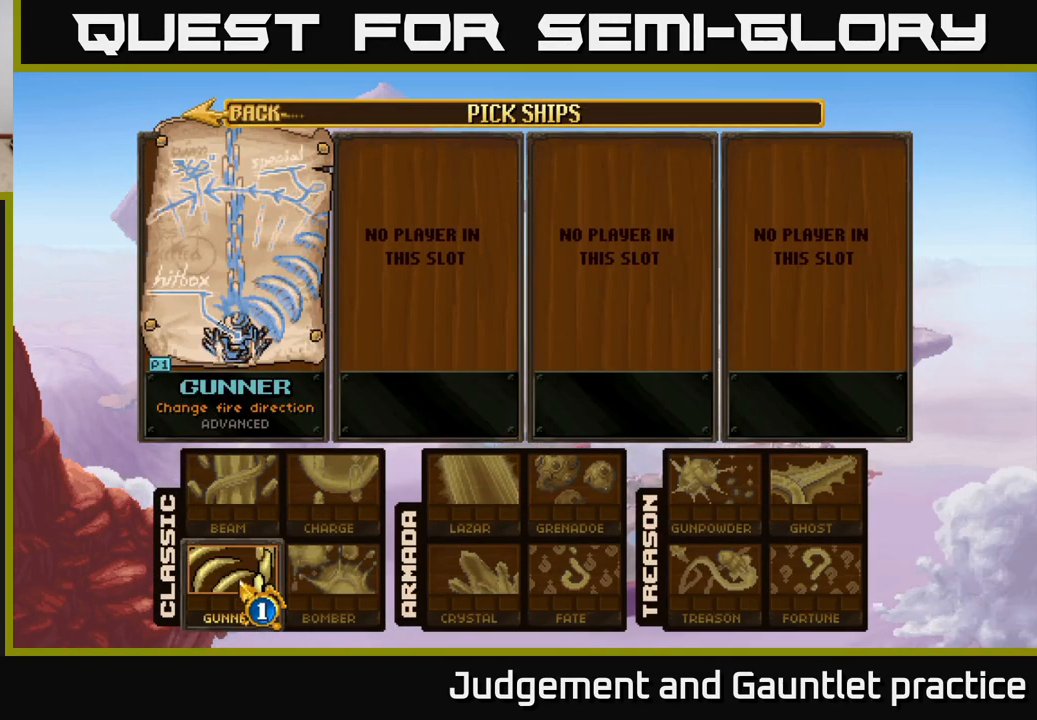
{"buttons": [], "left_stick": "center", "events": []}
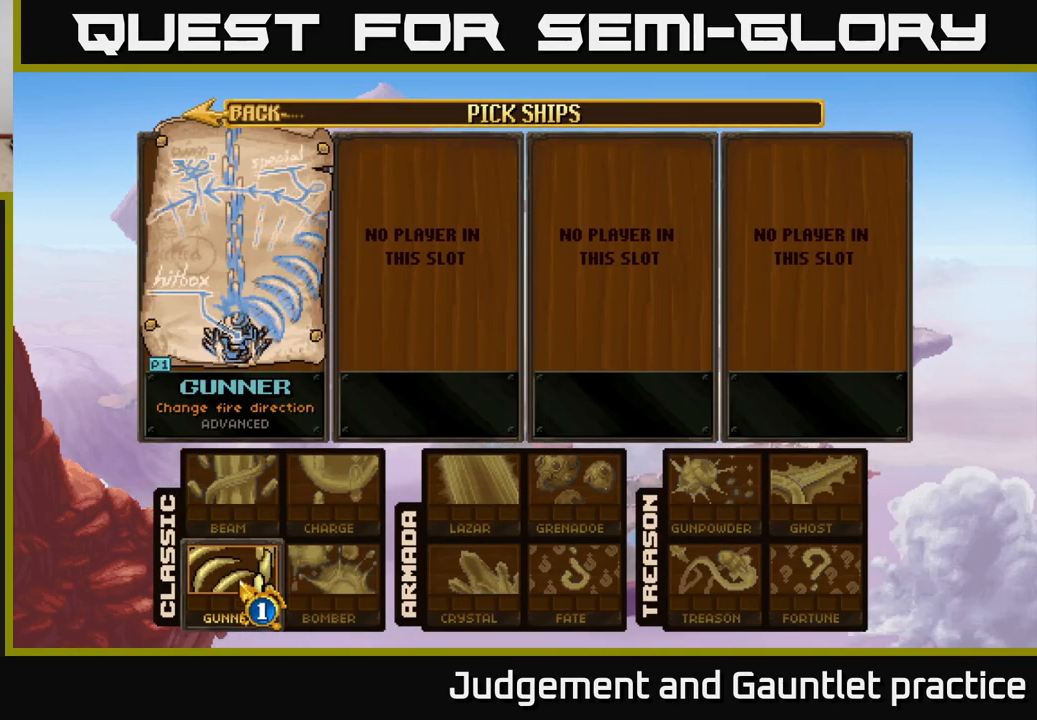
{"buttons": [], "left_stick": "center", "events": []}
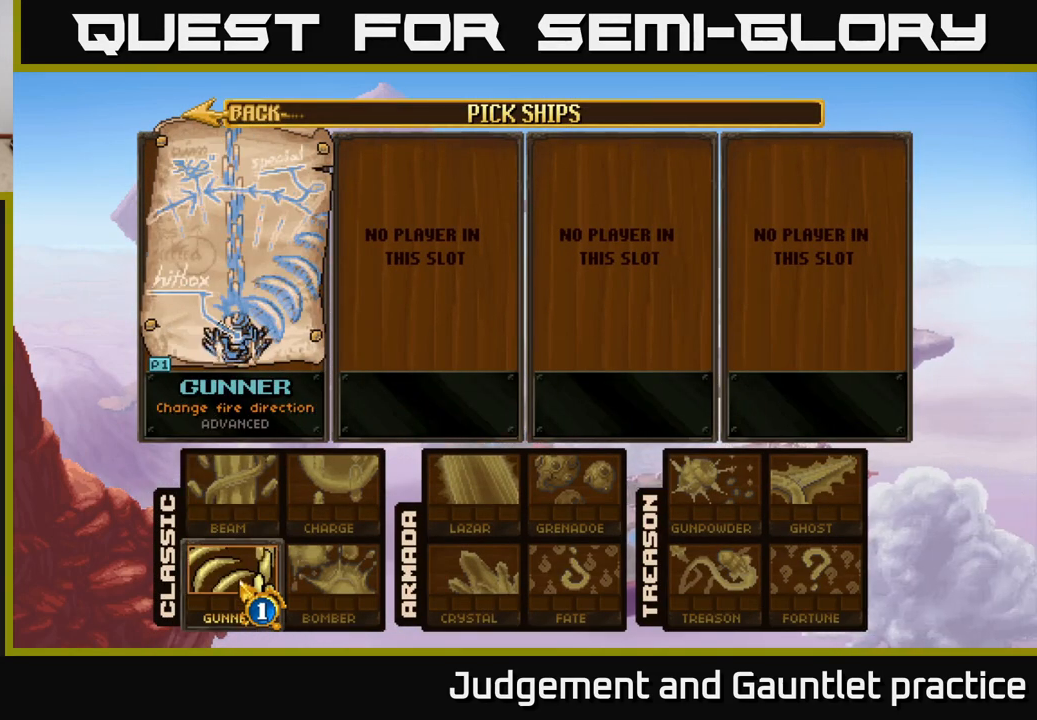
{"buttons": [], "left_stick": "center", "events": []}
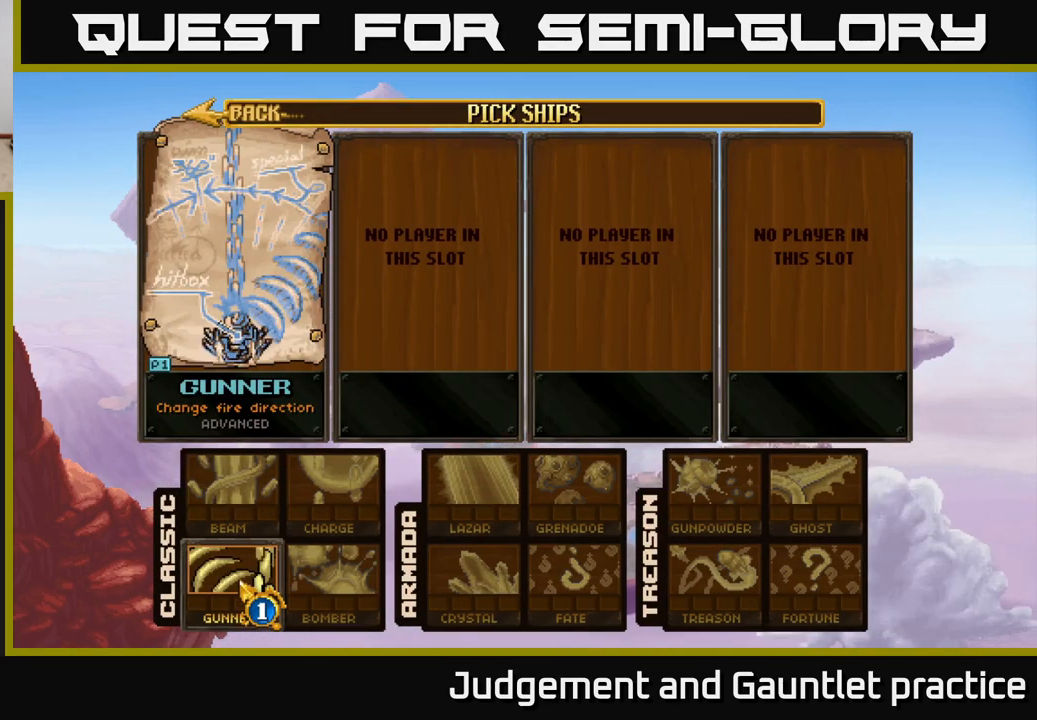
{"buttons": [], "left_stick": "center", "events": []}
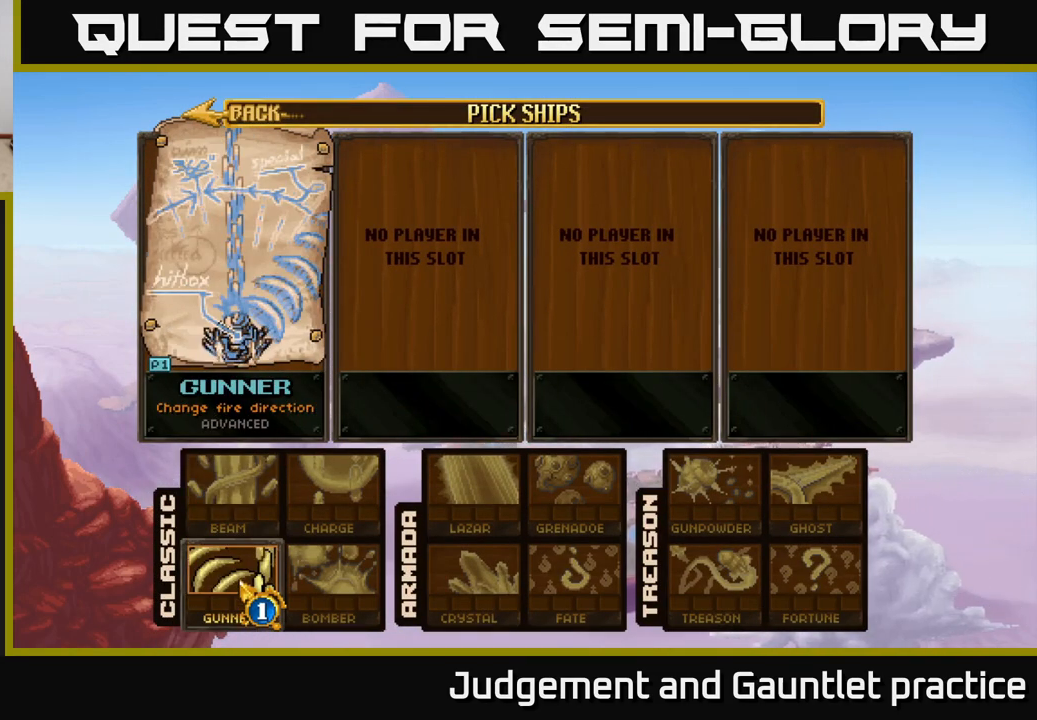
{"buttons": ["A"], "left_stick": "center", "events": [[433, "A", "down"]]}
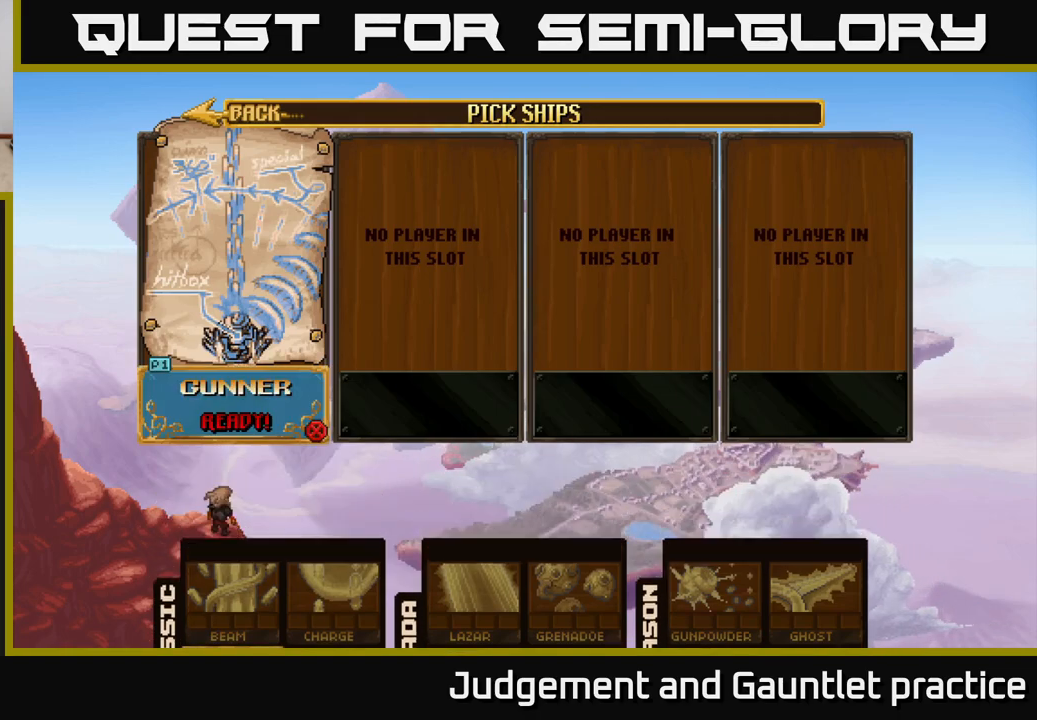
{"buttons": [], "left_stick": "center", "events": [[17, "A", "up"]]}